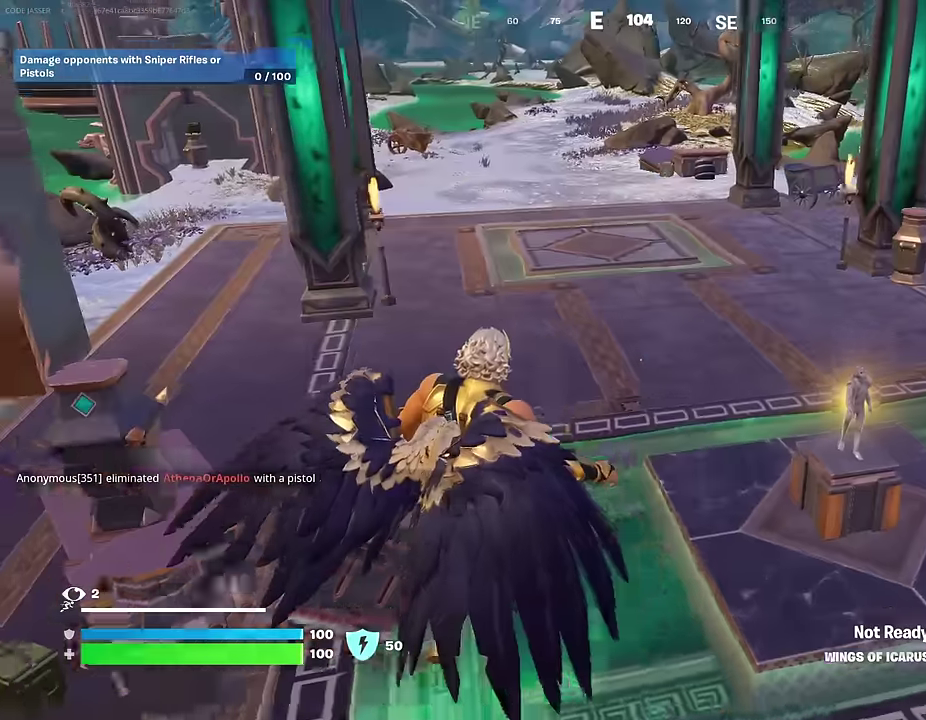
Gameplay with a controller (PlayStation layout); each line is a JSON object with the inputs held at the frame after it (dt_ms = milliseconds from this image to that frame). "events" lists button and stick changes between this image and that frame as [ms after this image, input, new state], when the widget could be followed in between.
{"dt_ms": 300, "buttons": [], "left_stick": "up-left", "right_stick": "center", "events": [[50, "TRIANGLE", "down"], [100, "R1", "up"], [100, "TRIANGLE", "up"]]}
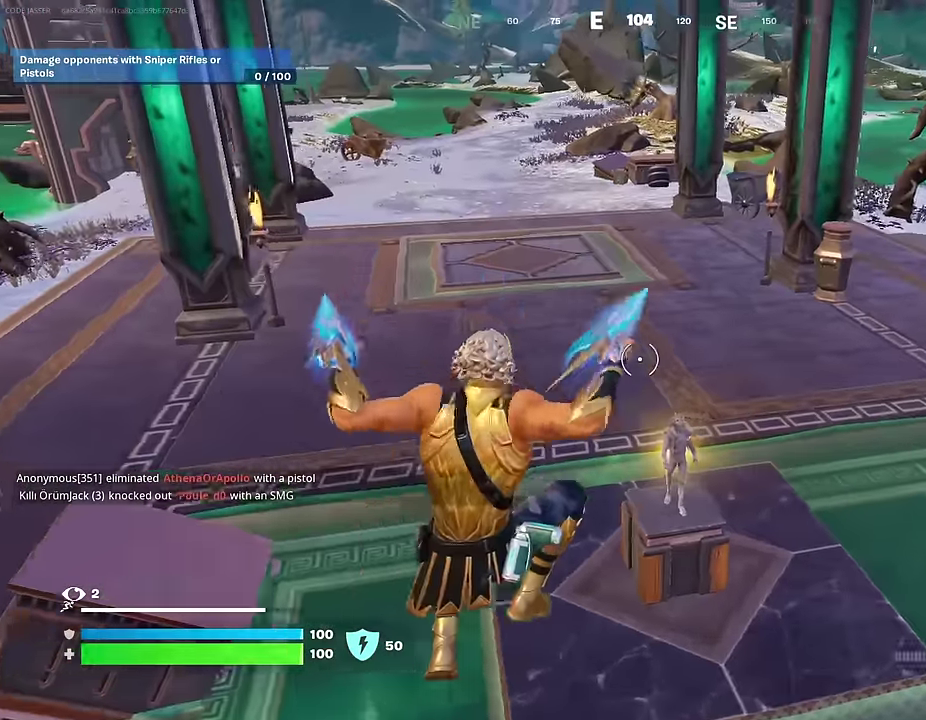
{"dt_ms": 600, "buttons": [], "left_stick": "up", "right_stick": "center", "events": [[183, "right_stick", "up-left"], [333, "right_stick", "center"], [400, "left_stick", "left"], [417, "SQUARE", "down"], [500, "SQUARE", "up"], [533, "left_stick", "up-left"], [600, "left_stick", "up"]]}
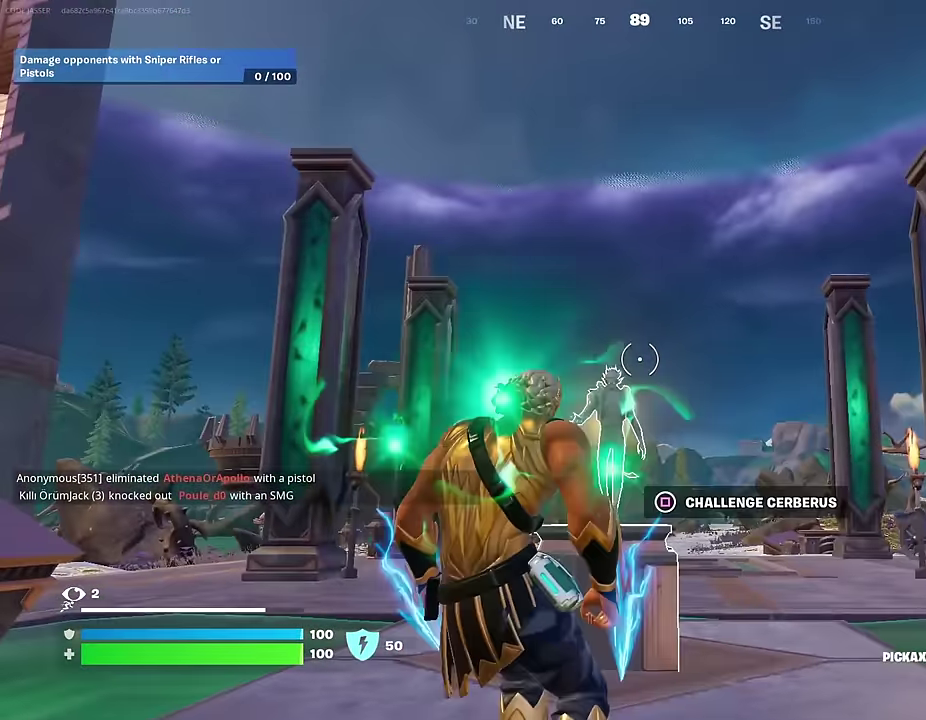
{"dt_ms": 400, "buttons": [], "left_stick": "up", "right_stick": "center", "events": [[33, "SQUARE", "down"], [117, "SQUARE", "up"]]}
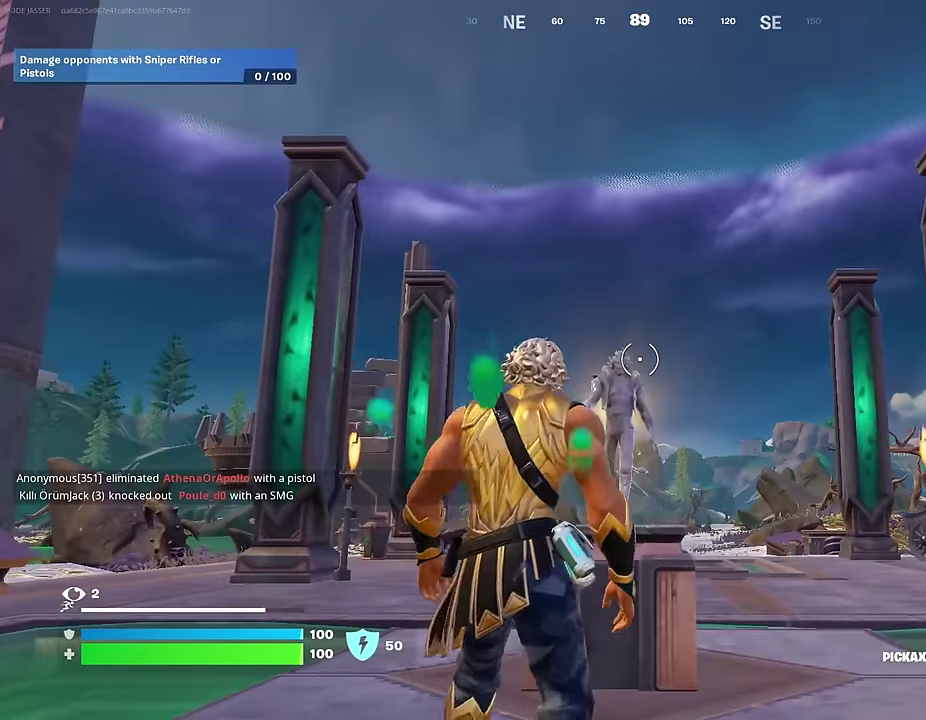
{"dt_ms": 500, "buttons": [], "left_stick": "down-left", "right_stick": "center", "events": [[300, "left_stick", "up-left"], [383, "left_stick", "down-left"]]}
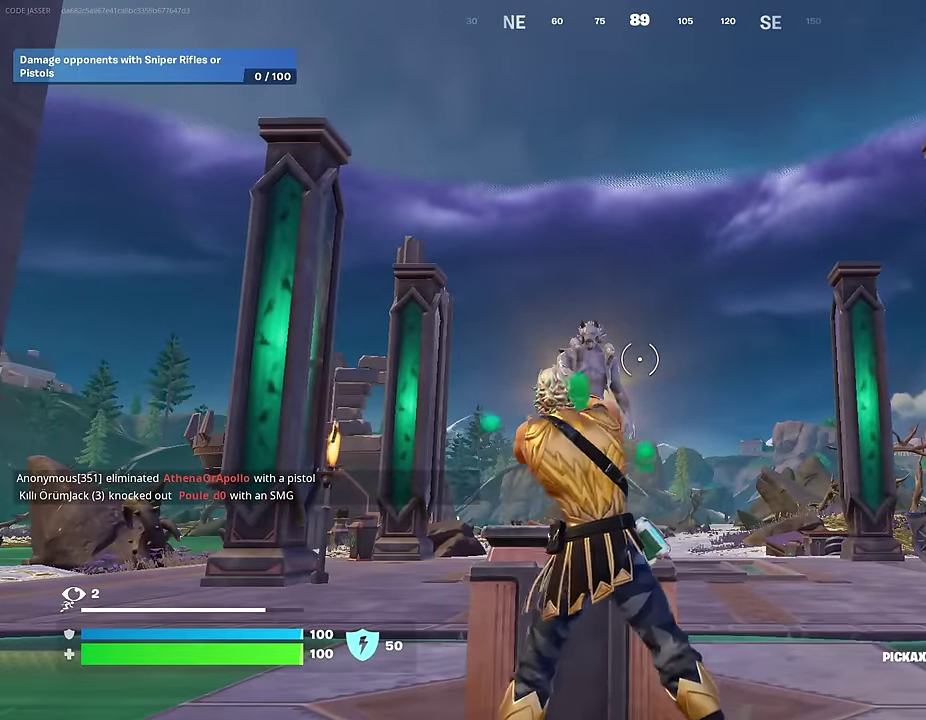
{"dt_ms": 300, "buttons": [], "left_stick": "down", "right_stick": "center", "events": [[17, "left_stick", "down"]]}
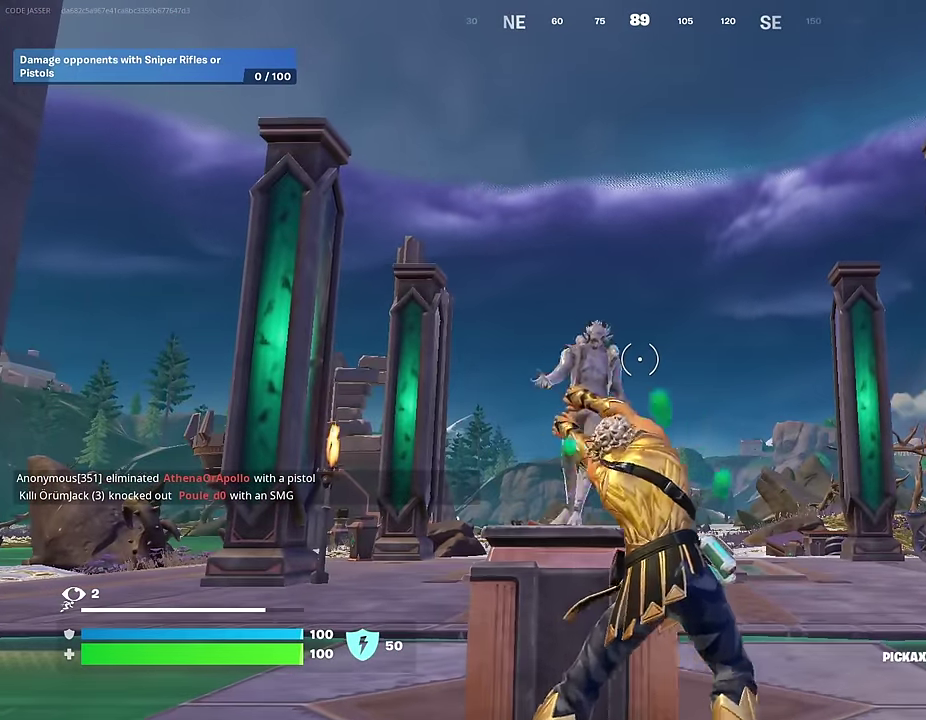
{"dt_ms": 700, "buttons": [], "left_stick": "down-left", "right_stick": "down-left", "events": [[67, "left_stick", "down-right"], [550, "left_stick", "down"], [567, "right_stick", "down-left"], [650, "left_stick", "down-left"]]}
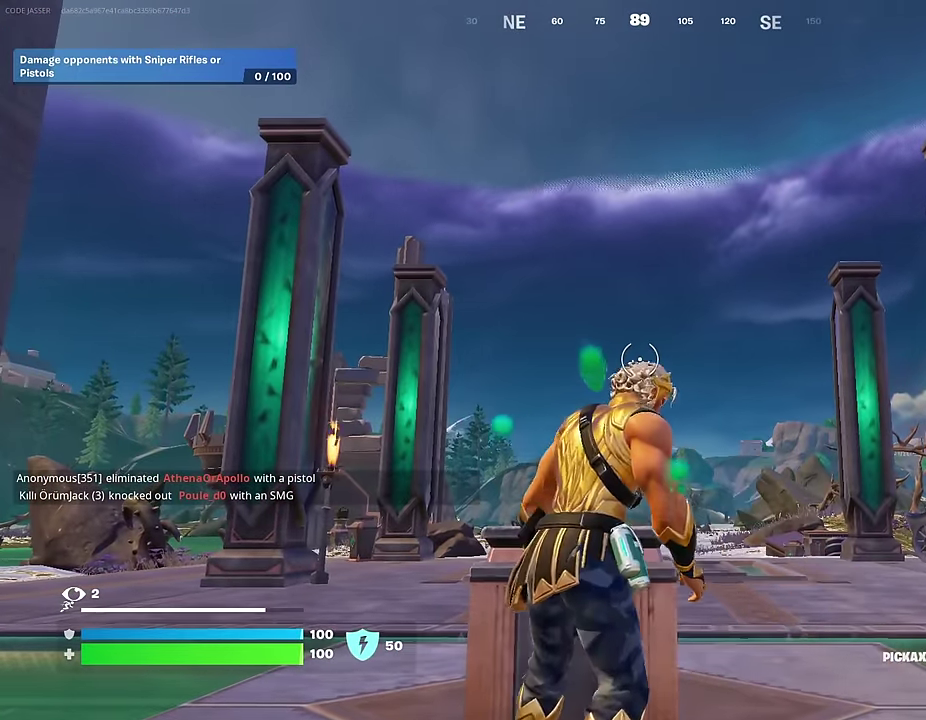
{"dt_ms": 700, "buttons": [], "left_stick": "up-left", "right_stick": "center", "events": [[17, "left_stick", "left"], [600, "left_stick", "up-left"], [600, "right_stick", "left"], [650, "right_stick", "center"]]}
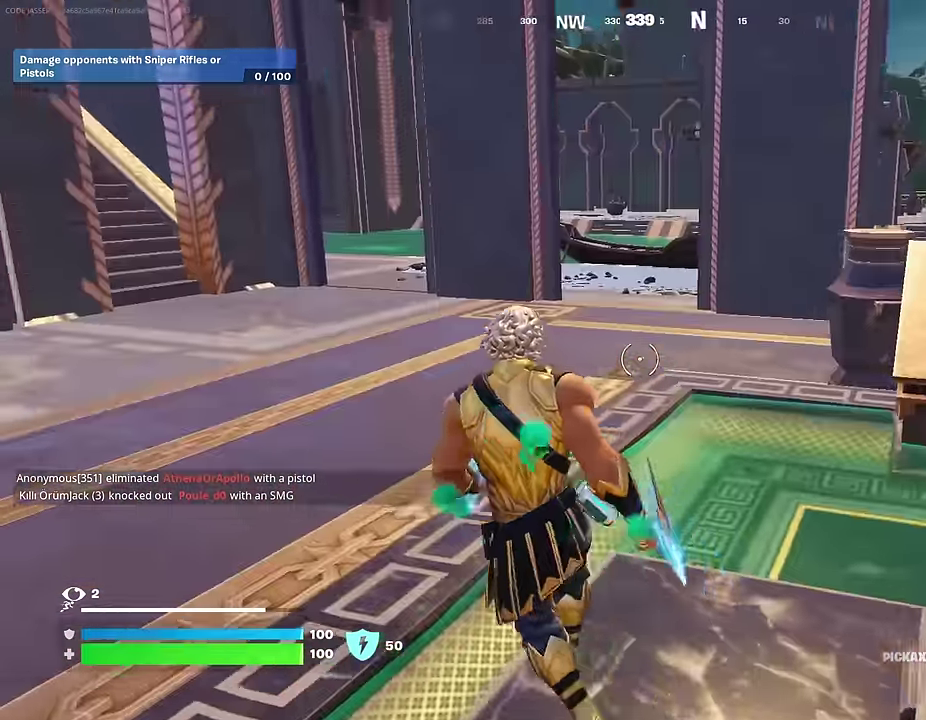
{"dt_ms": 300, "buttons": [], "left_stick": "up", "right_stick": "center", "events": [[50, "left_stick", "up"], [67, "right_stick", "left"], [167, "R1", "down"], [167, "right_stick", "up-left"], [233, "right_stick", "center"], [267, "R1", "up"]]}
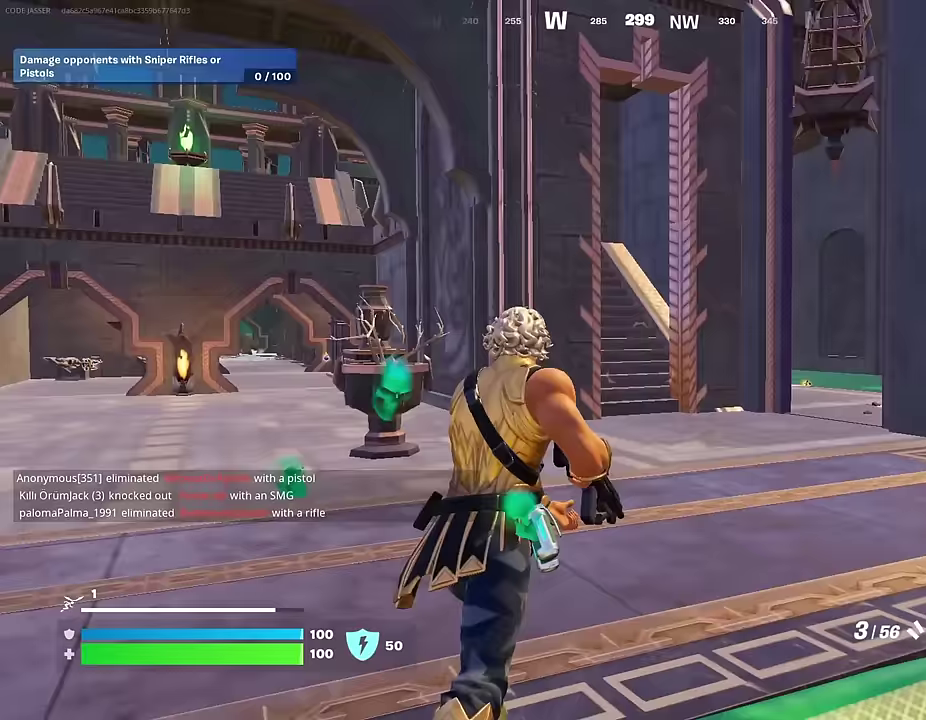
{"dt_ms": 700, "buttons": [], "left_stick": "up-left", "right_stick": "center", "events": [[117, "right_stick", "down-left"], [233, "right_stick", "center"], [283, "SQUARE", "down"], [367, "SQUARE", "up"], [367, "left_stick", "up-left"], [433, "SQUARE", "down"], [533, "SQUARE", "up"]]}
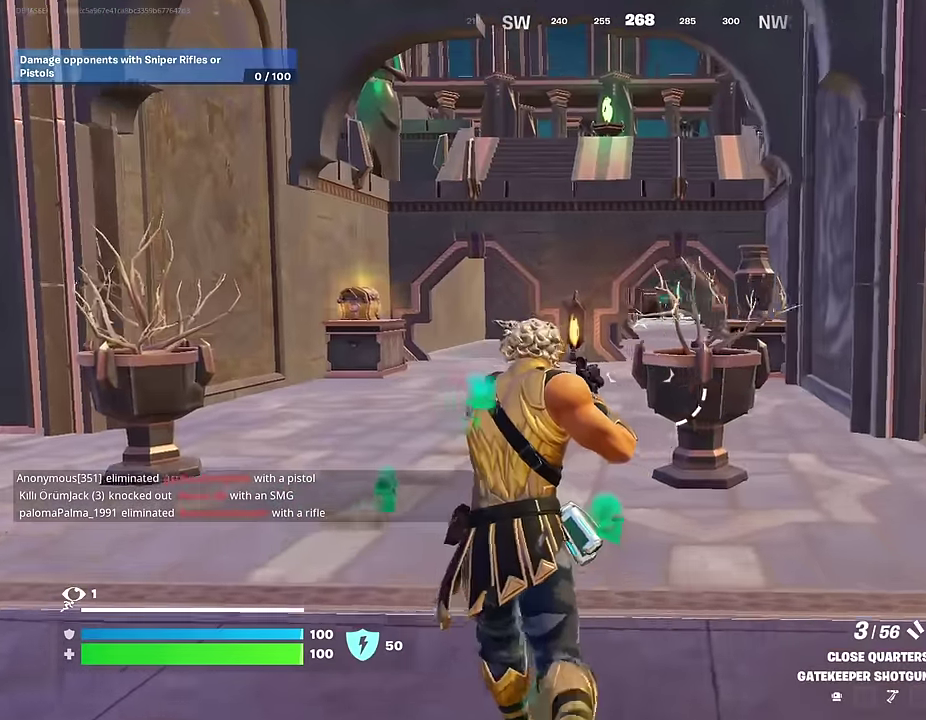
{"dt_ms": 300, "buttons": [], "left_stick": "up", "right_stick": "center", "events": [[67, "right_stick", "down-left"], [117, "right_stick", "center"], [250, "left_stick", "up"]]}
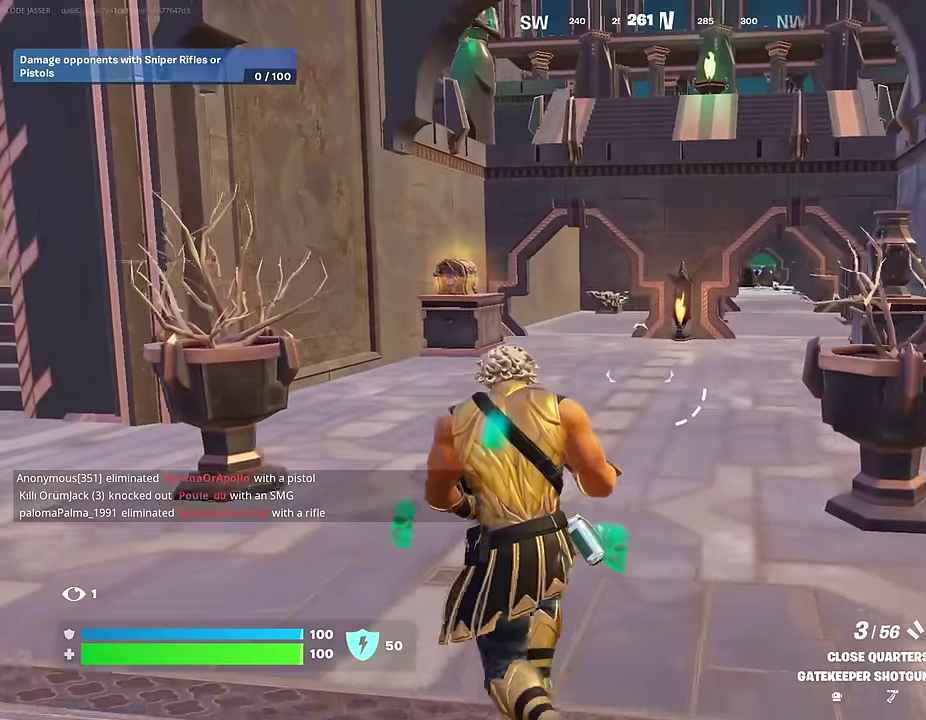
{"dt_ms": 600, "buttons": ["SQUARE"], "left_stick": "up-right", "right_stick": "center", "events": [[183, "R1", "down"], [233, "left_stick", "up-right"], [300, "R1", "up"], [533, "SQUARE", "down"]]}
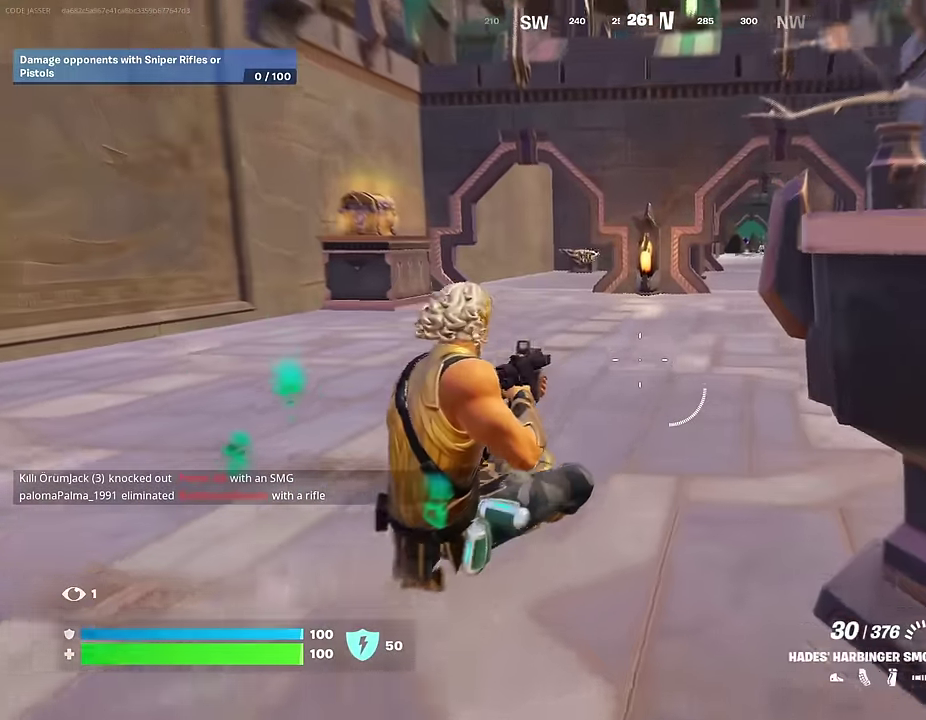
{"dt_ms": 400, "buttons": [], "left_stick": "up", "right_stick": "center", "events": [[33, "SQUARE", "up"], [83, "SQUARE", "down"], [183, "SQUARE", "up"], [267, "SQUARE", "down"], [317, "left_stick", "up"], [367, "SQUARE", "up"]]}
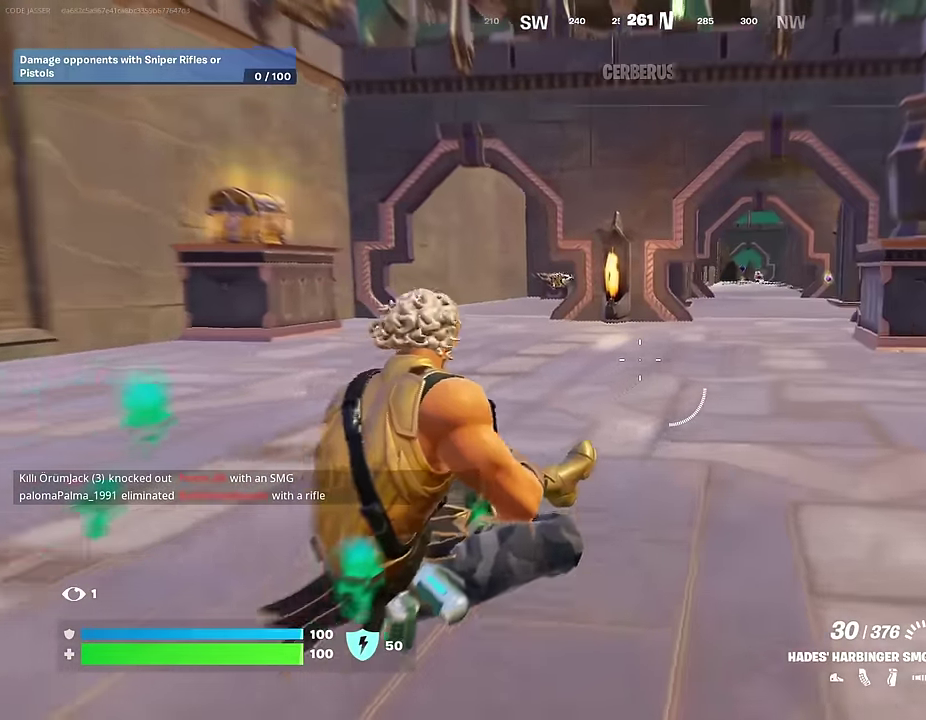
{"dt_ms": 600, "buttons": [], "left_stick": "up", "right_stick": "left"}
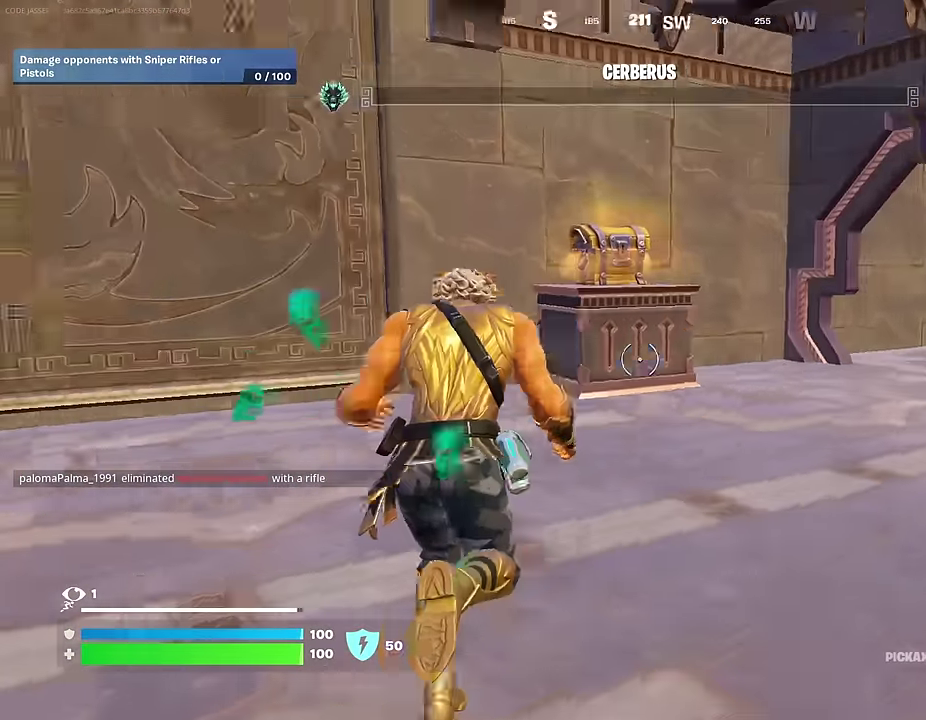
{"dt_ms": 400, "buttons": [], "left_stick": "up-right", "right_stick": "center", "events": [[83, "right_stick", "center"], [167, "left_stick", "center"], [233, "right_stick", "left"], [283, "left_stick", "up-right"], [283, "right_stick", "center"]]}
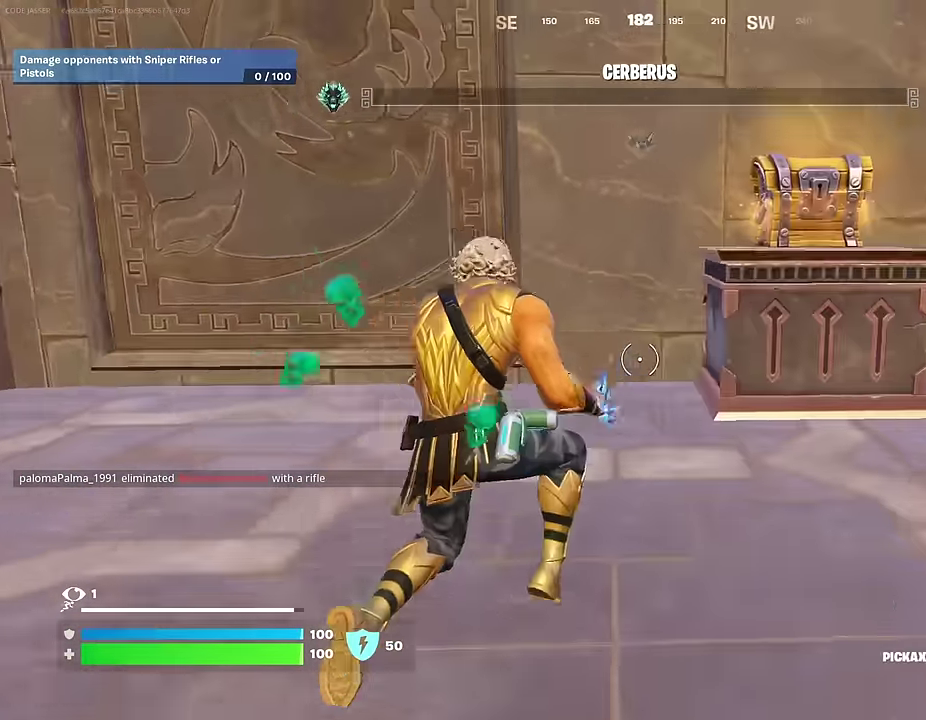
{"dt_ms": 600, "buttons": ["R2"], "left_stick": "right", "right_stick": "center", "events": [[17, "right_stick", "right"], [67, "R2", "down"], [100, "right_stick", "center"], [167, "right_stick", "left"], [317, "left_stick", "right"], [400, "right_stick", "center"]]}
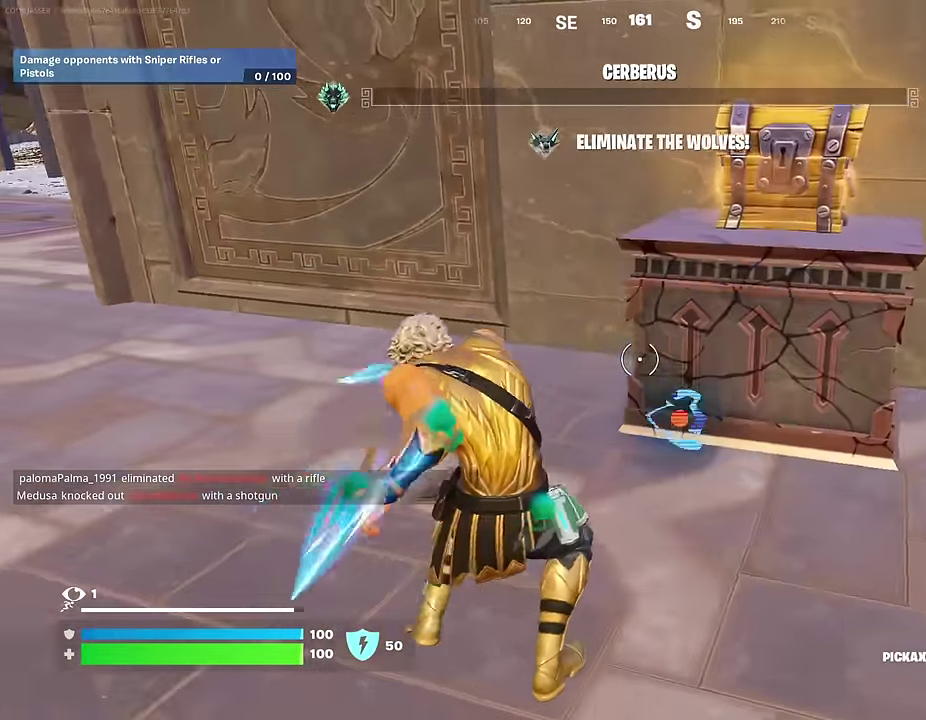
{"dt_ms": 400, "buttons": [], "left_stick": "right", "right_stick": "center", "events": [[100, "right_stick", "down"], [117, "left_stick", "down-right"], [167, "right_stick", "center"], [233, "right_stick", "up-left"], [250, "R2", "up"], [267, "left_stick", "right"], [350, "right_stick", "center"]]}
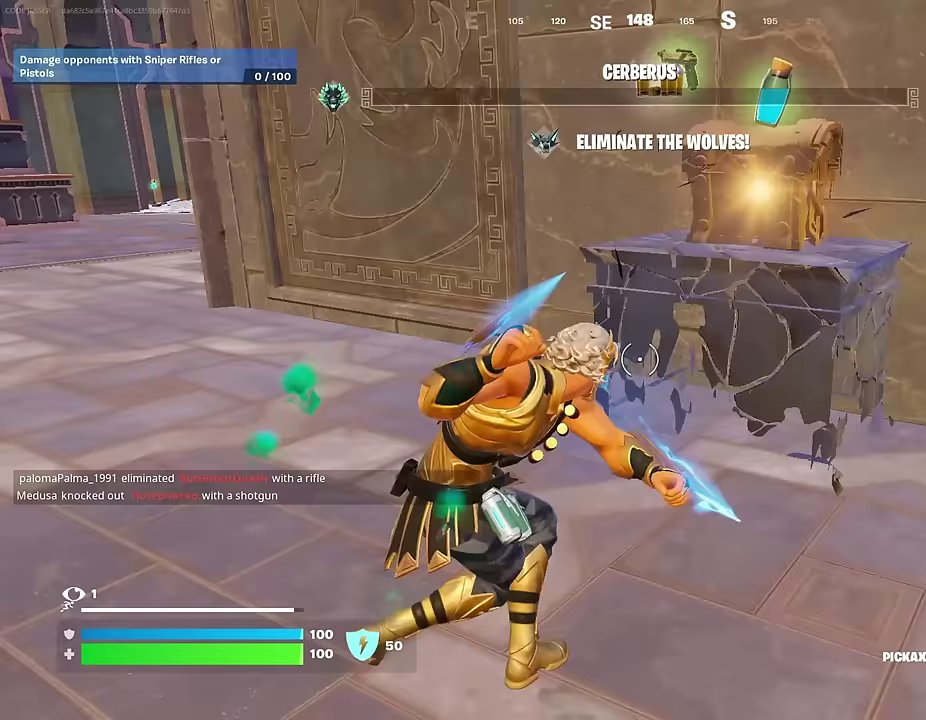
{"dt_ms": 600, "buttons": [], "left_stick": "up-left", "right_stick": "center"}
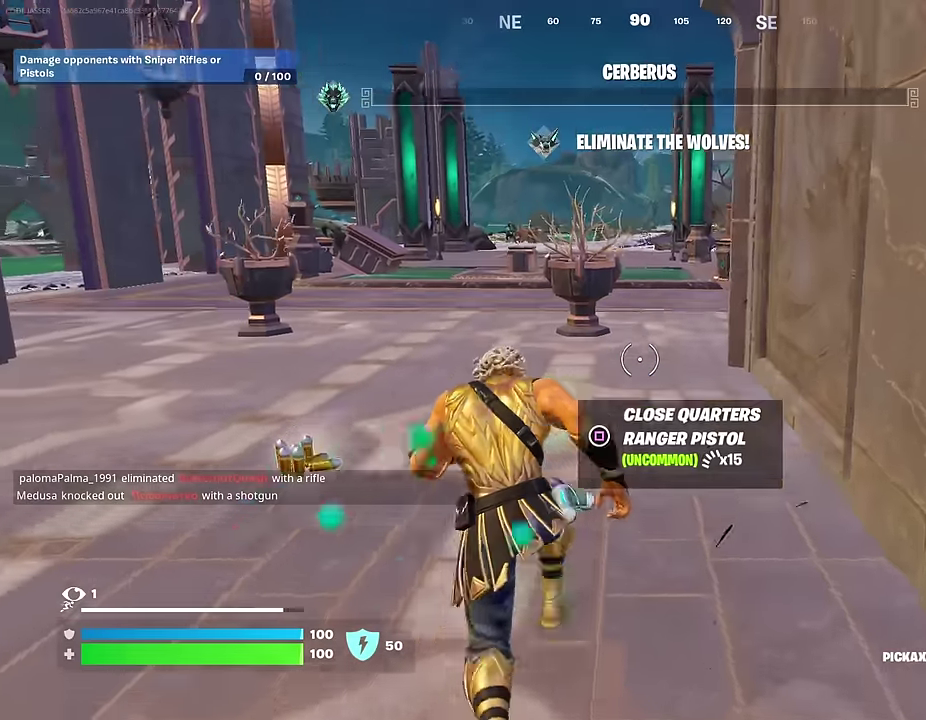
{"dt_ms": 400, "buttons": [], "left_stick": "up-left", "right_stick": "center", "events": [[250, "left_stick", "left"], [333, "left_stick", "up-left"]]}
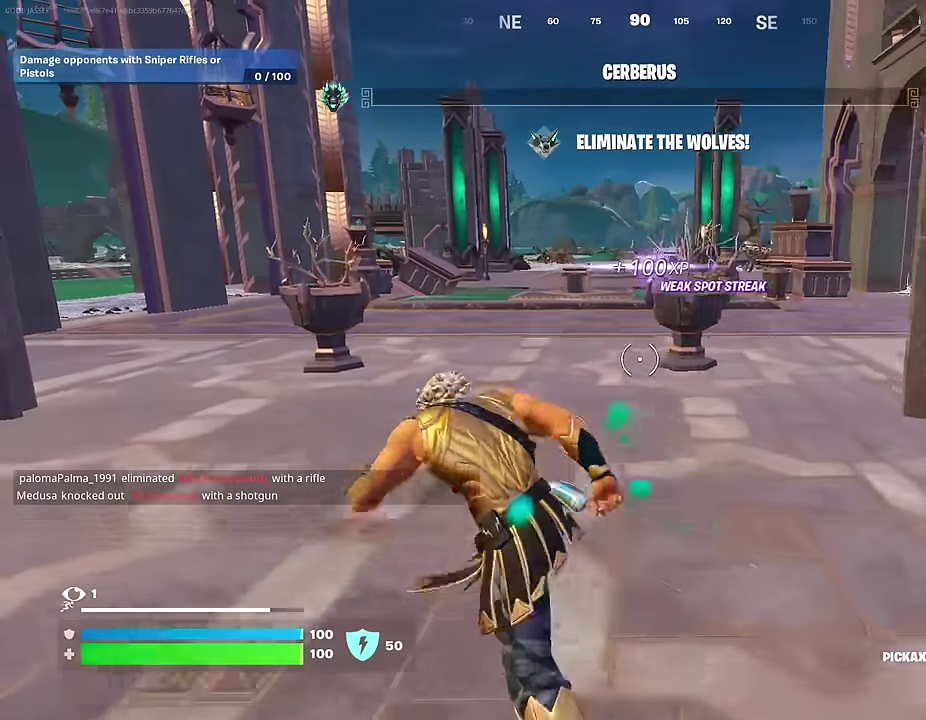
{"dt_ms": 500, "buttons": [], "left_stick": "up-left", "right_stick": "center", "events": [[200, "right_stick", "right"], [233, "R1", "down"], [300, "R1", "up"], [383, "R1", "down"], [383, "right_stick", "center"], [467, "R1", "up"]]}
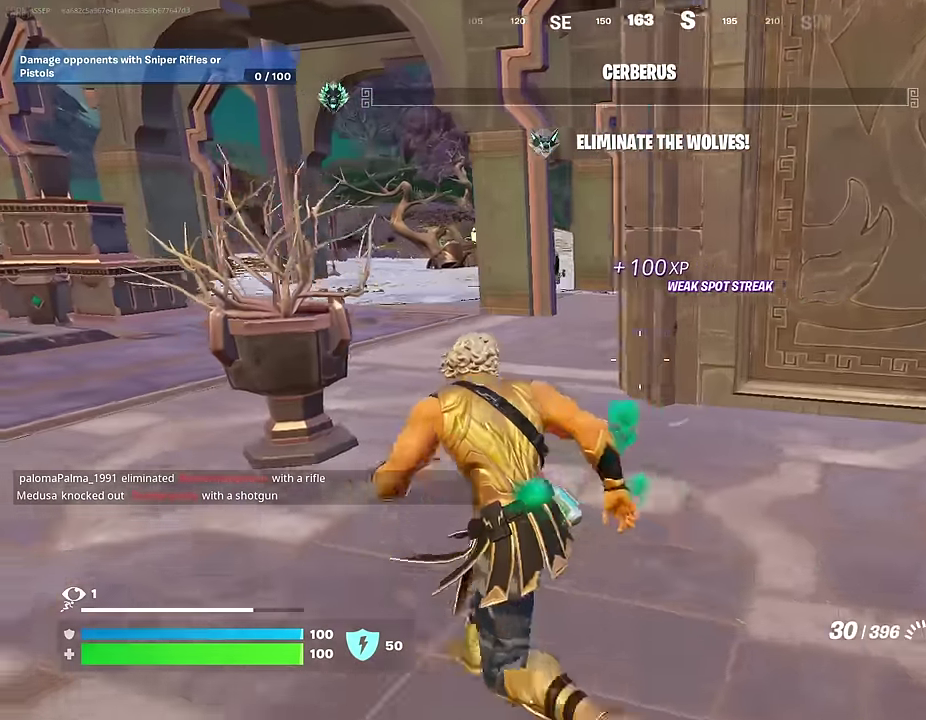
{"dt_ms": 500, "buttons": [], "left_stick": "up-left", "right_stick": "center", "events": [[167, "left_stick", "up"], [233, "left_stick", "up-right"], [350, "left_stick", "up"], [417, "left_stick", "up-left"]]}
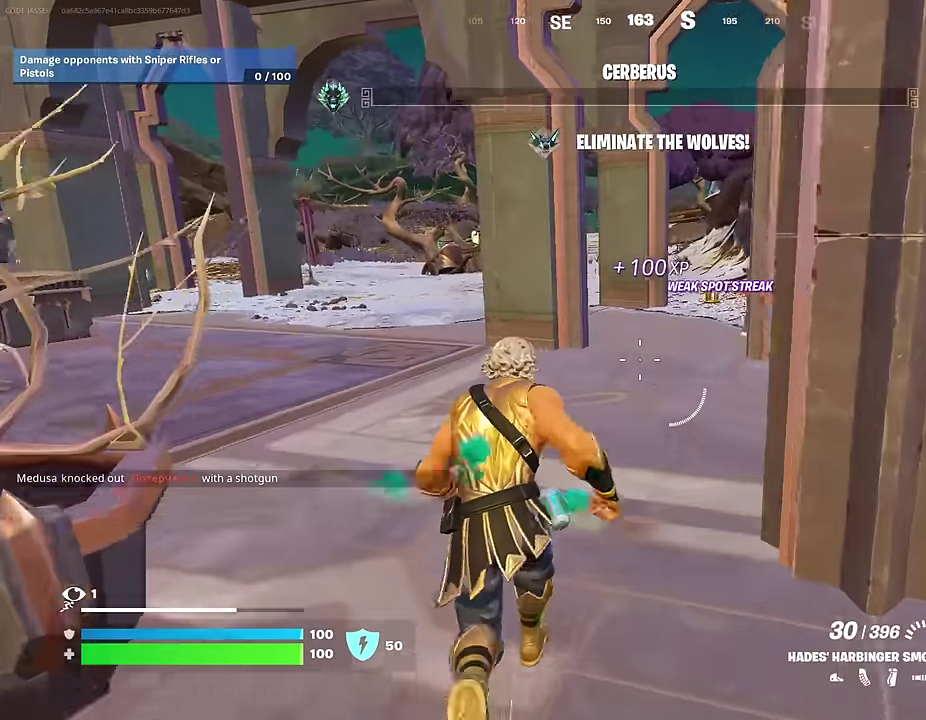
{"dt_ms": 500, "buttons": [], "left_stick": "left", "right_stick": "center", "events": [[17, "left_stick", "left"], [67, "right_stick", "right"], [133, "right_stick", "center"], [333, "right_stick", "left"], [467, "right_stick", "center"]]}
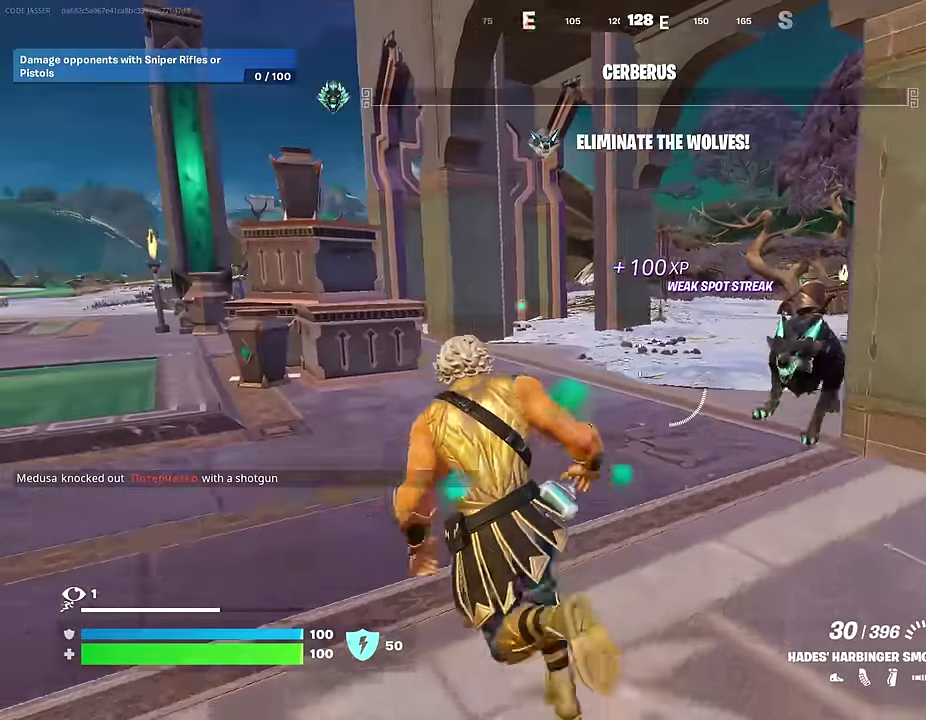
{"dt_ms": 500, "buttons": [], "left_stick": "up-left", "right_stick": "center", "events": [[83, "right_stick", "left"], [233, "right_stick", "center"], [383, "left_stick", "up-left"]]}
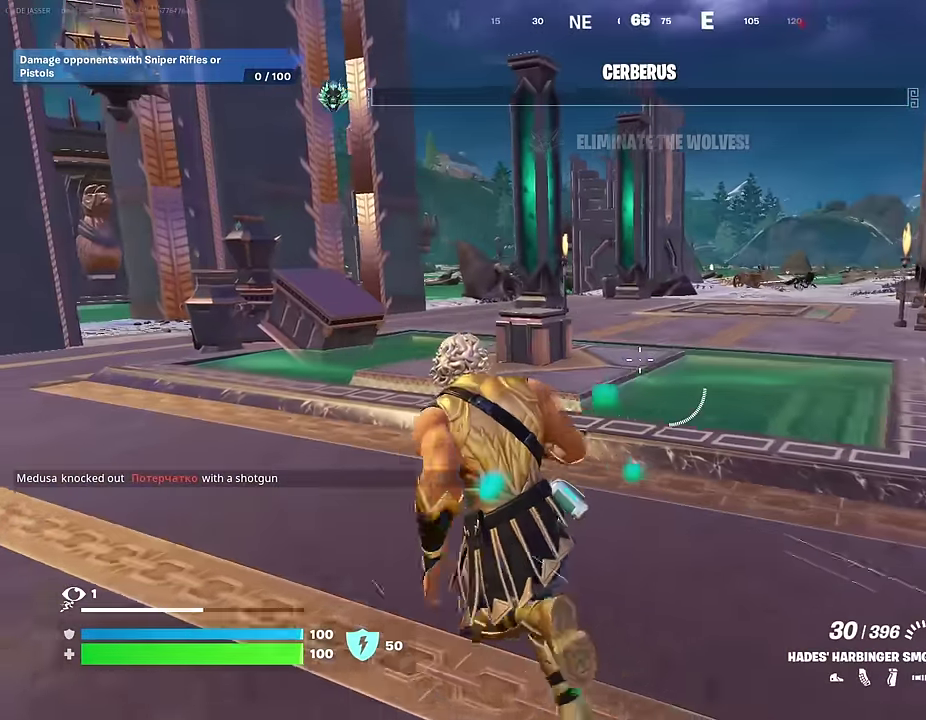
{"dt_ms": 500, "buttons": [], "left_stick": "down-right", "right_stick": "up-left", "events": [[50, "right_stick", "right"], [167, "left_stick", "down"], [217, "left_stick", "down-right"], [333, "right_stick", "center"], [483, "right_stick", "up-left"]]}
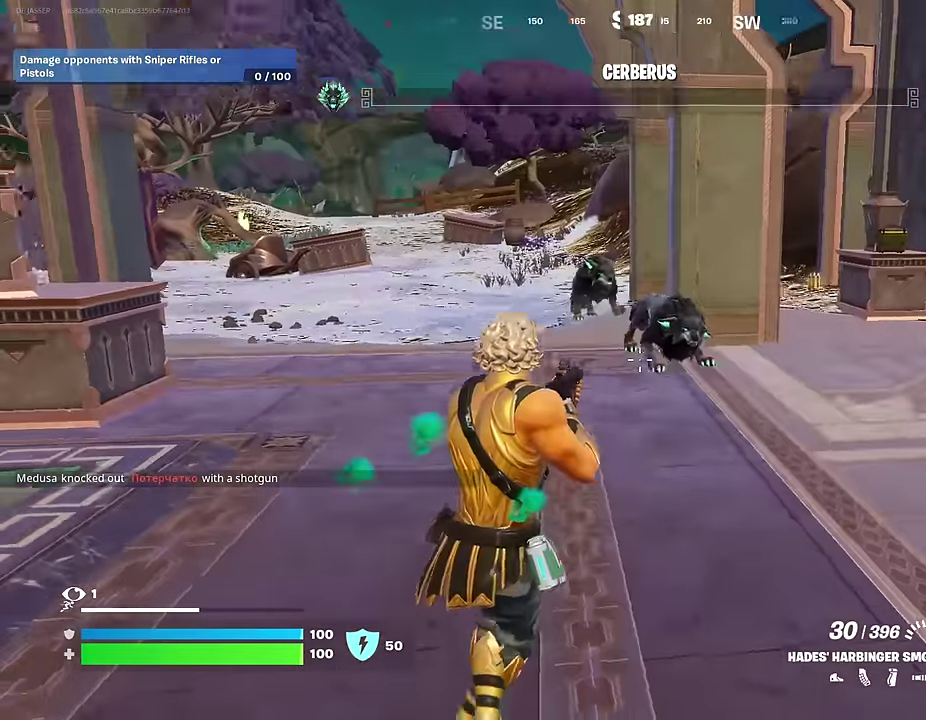
{"dt_ms": 500, "buttons": ["L2", "R2"], "left_stick": "up-left", "right_stick": "up-right"}
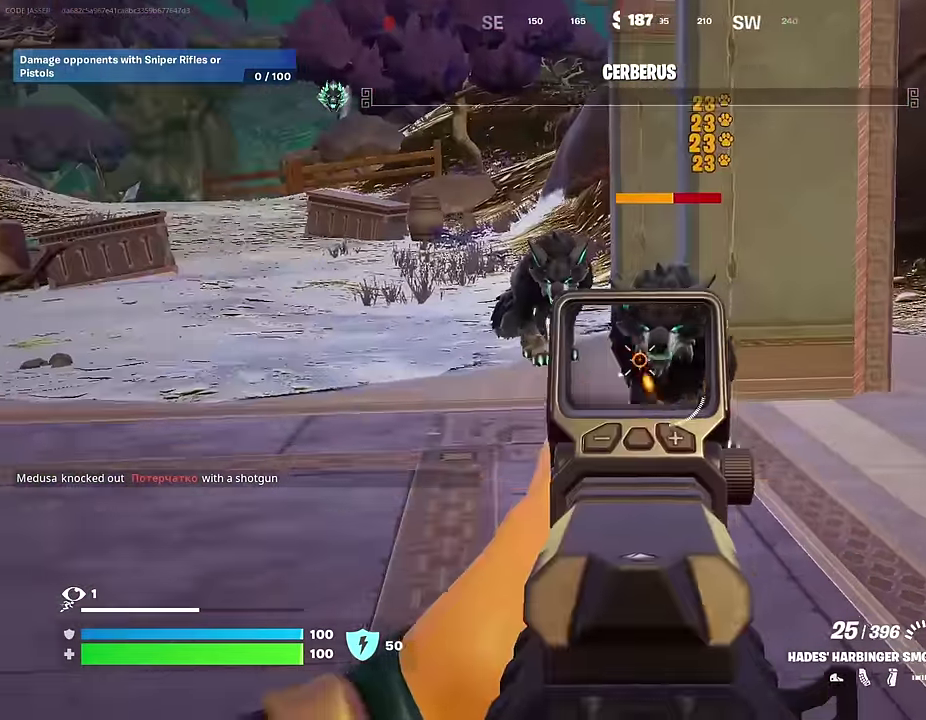
{"dt_ms": 500, "buttons": ["R2"], "left_stick": "up-left", "right_stick": "center"}
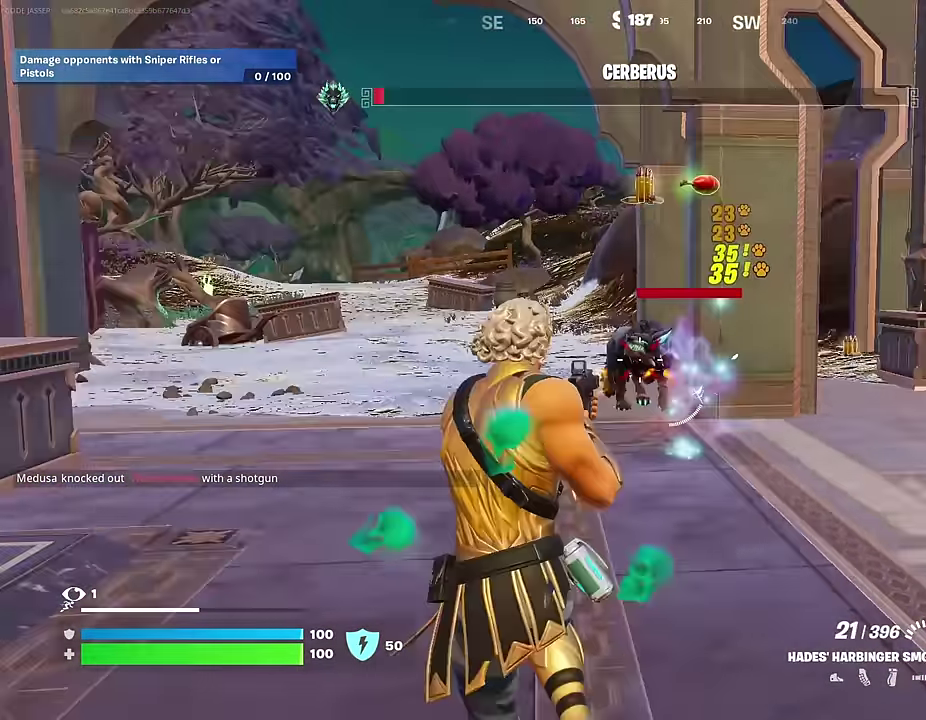
{"dt_ms": 500, "buttons": ["R2"], "left_stick": "up", "right_stick": "center", "events": [[67, "left_stick", "up-right"], [200, "left_stick", "up"]]}
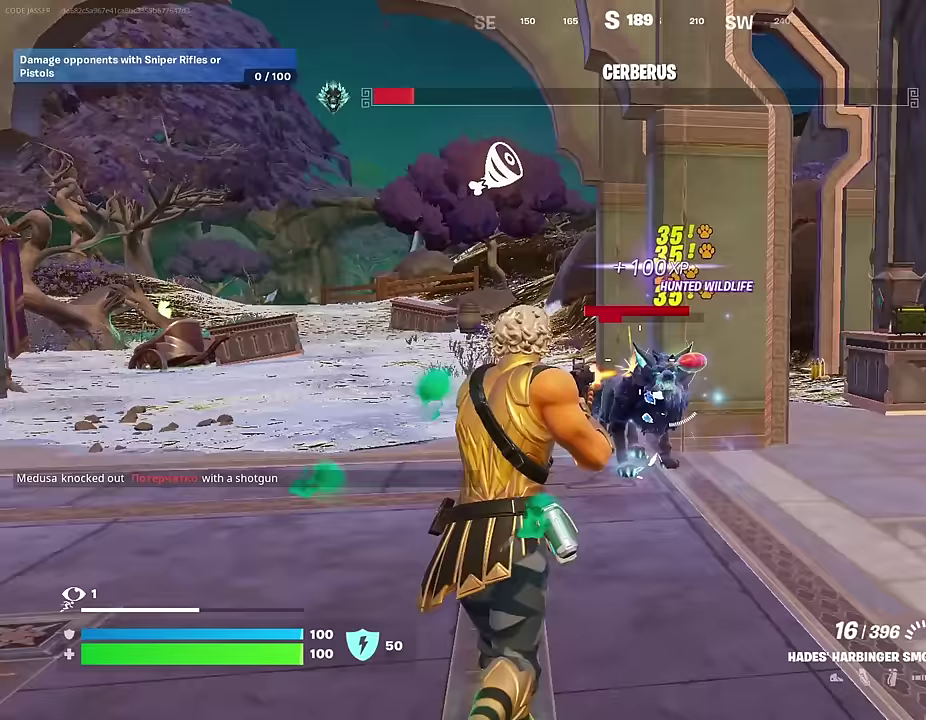
{"dt_ms": 400, "buttons": [], "left_stick": "up-right", "right_stick": "left", "events": [[83, "right_stick", "down"], [100, "left_stick", "up-right"], [200, "right_stick", "center"], [383, "R2", "up"], [383, "right_stick", "left"]]}
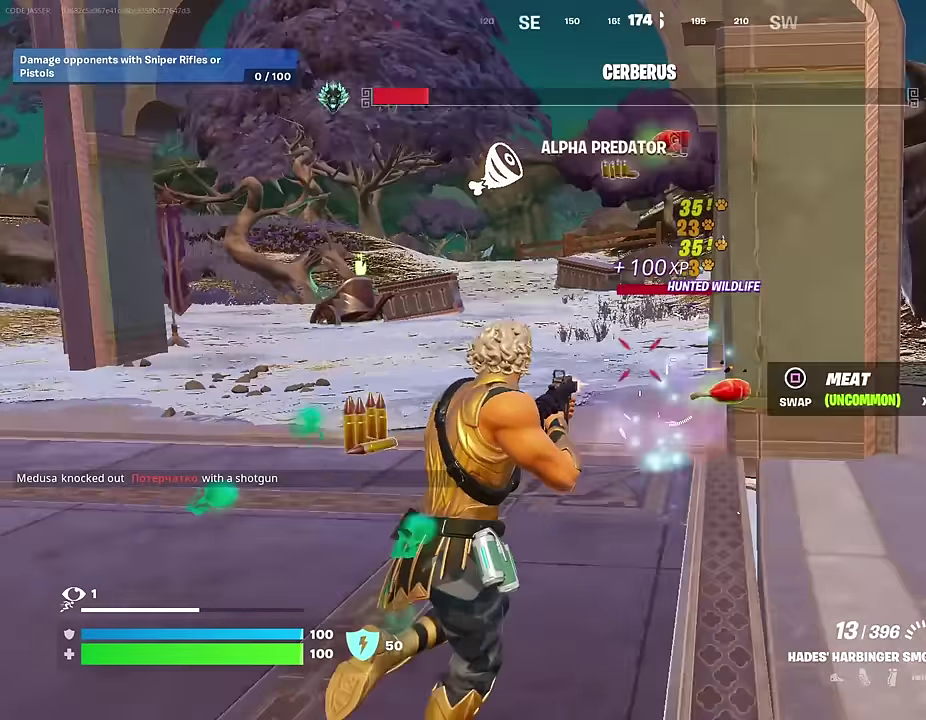
{"dt_ms": 600, "buttons": ["SQUARE"], "left_stick": "center", "right_stick": "center"}